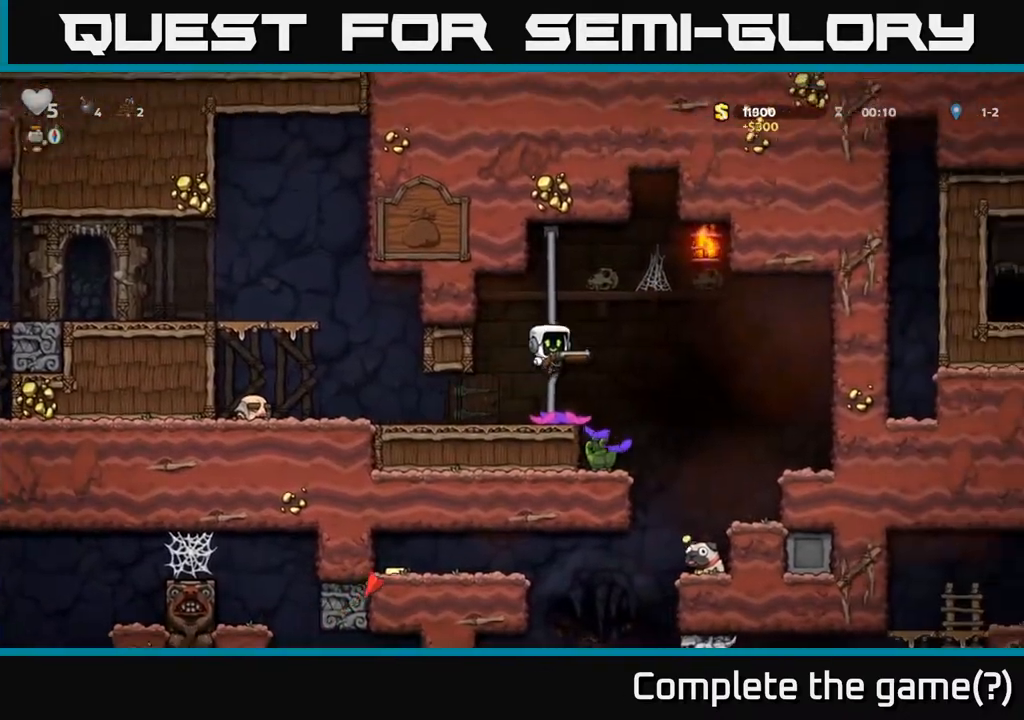
Gameplay with a controller (Xbox layout); each line is a JSON object with the inputs held at the frame after it. "events" lists button and stick changes between this image and that frame as [ms after this image, input, new state], when the widget could be followed in between. Not read: right_stick.
{"buttons": [], "left_stick": "center", "events": [[33, "DPAD_RIGHT", "up"], [383, "DPAD_RIGHT", "down"], [500, "DPAD_RIGHT", "up"]]}
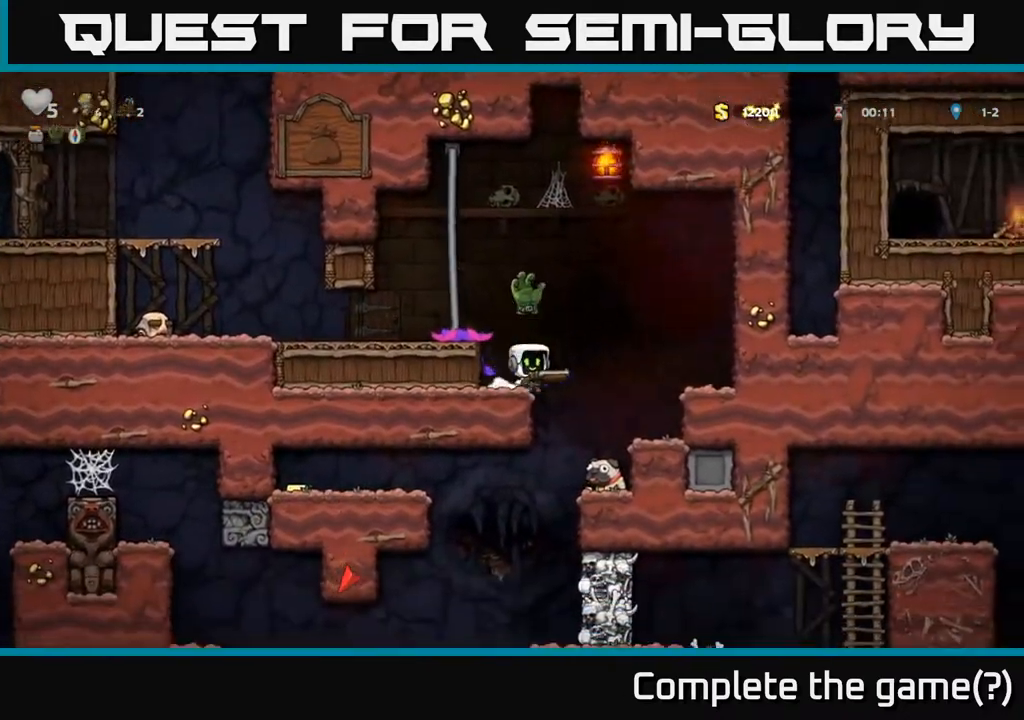
{"buttons": [], "left_stick": "center", "events": [[217, "DPAD_RIGHT", "down"], [300, "DPAD_RIGHT", "up"]]}
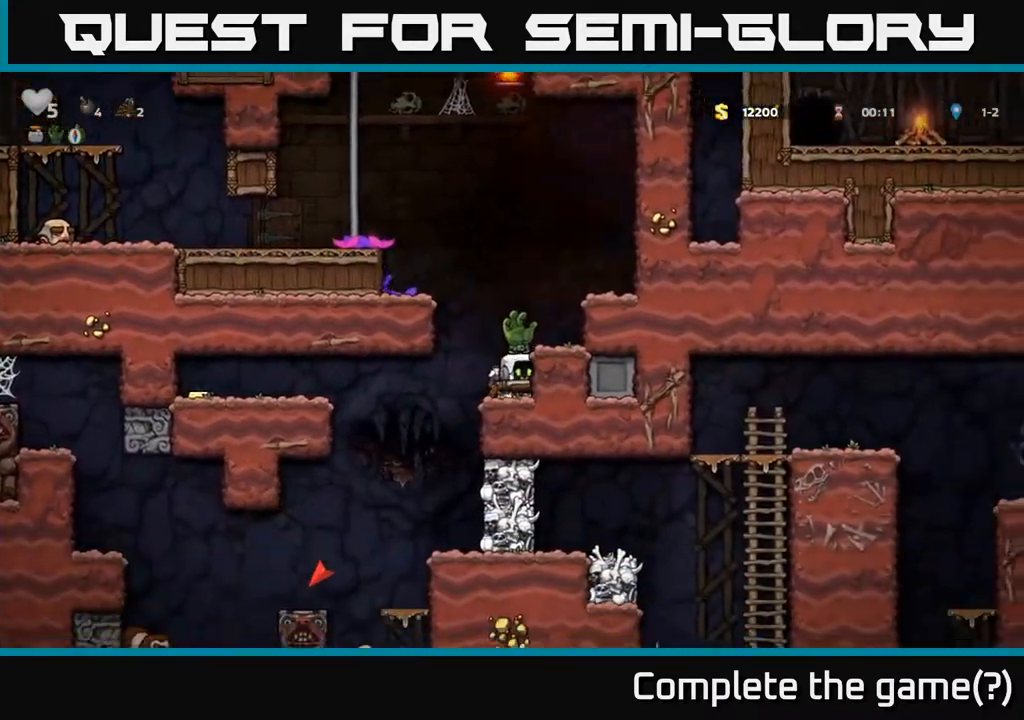
{"buttons": ["DPAD_LEFT"], "left_stick": "center", "events": [[233, "DPAD_LEFT", "down"]]}
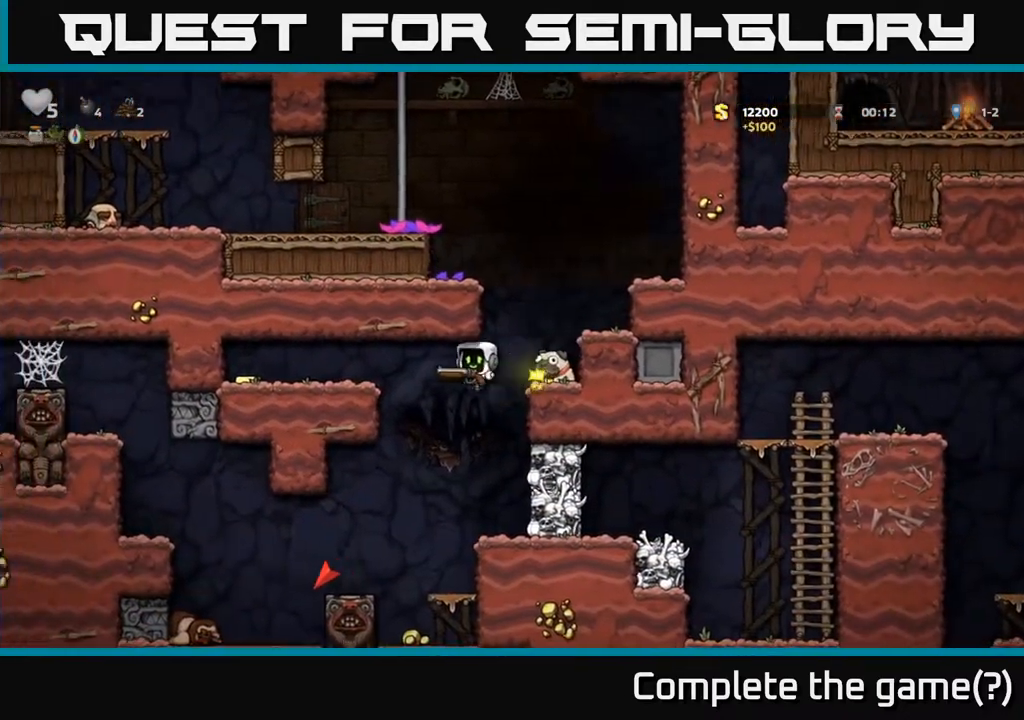
{"buttons": ["DPAD_LEFT"], "left_stick": "center", "events": [[233, "A", "down"], [383, "A", "up"]]}
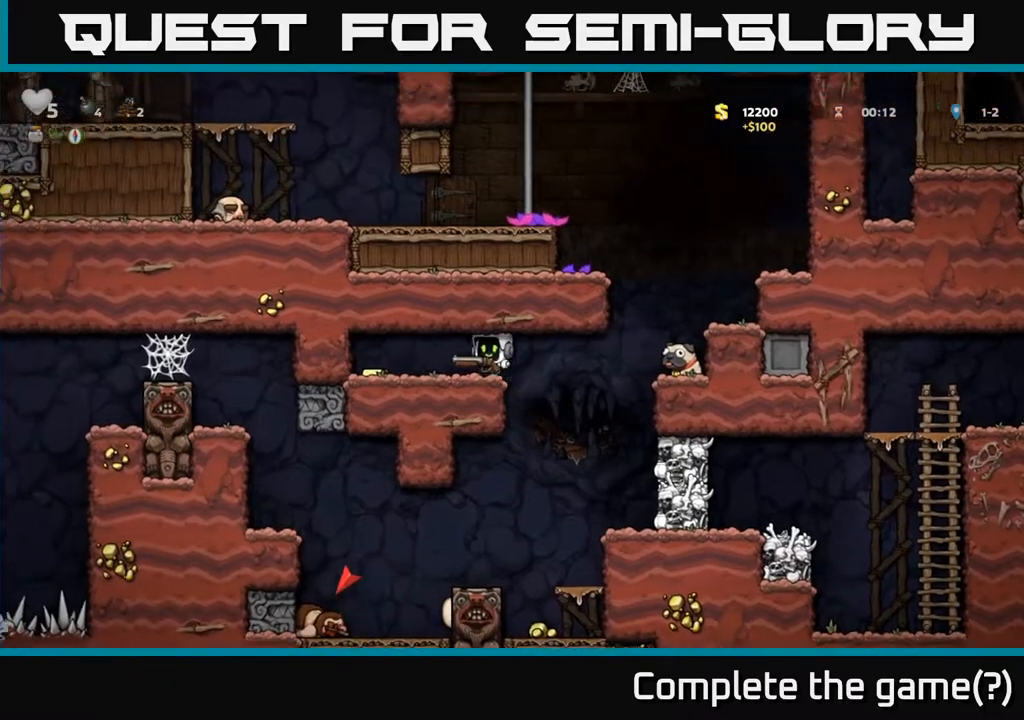
{"buttons": ["DPAD_RIGHT"], "left_stick": "center", "events": [[217, "DPAD_LEFT", "up"], [233, "DPAD_RIGHT", "down"]]}
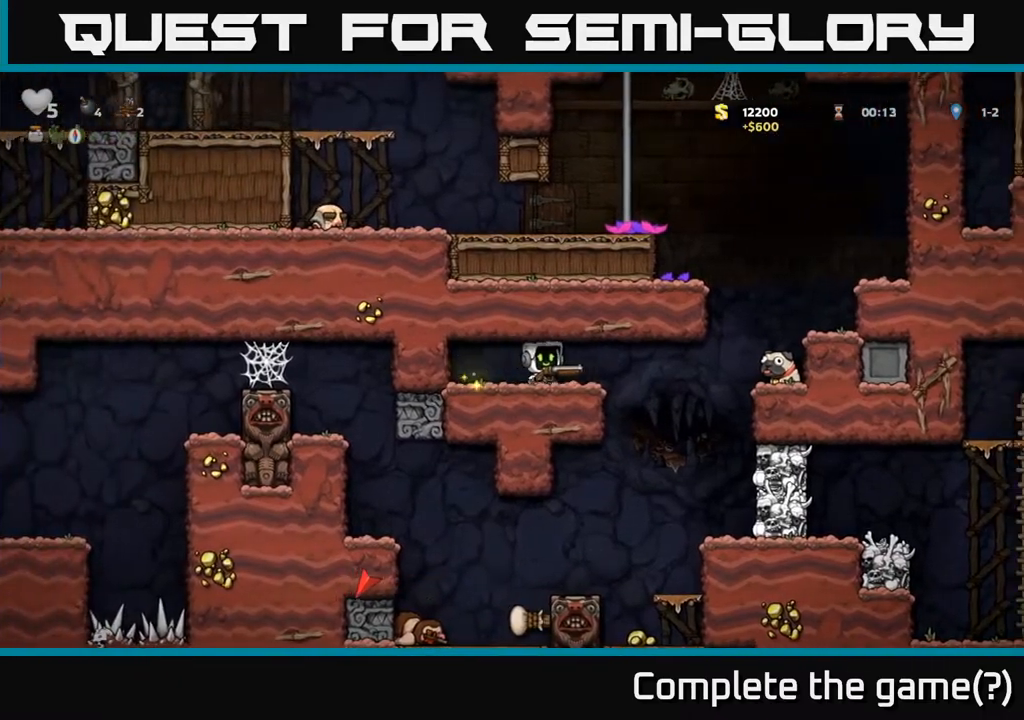
{"buttons": [], "left_stick": "center", "events": [[450, "DPAD_RIGHT", "up"]]}
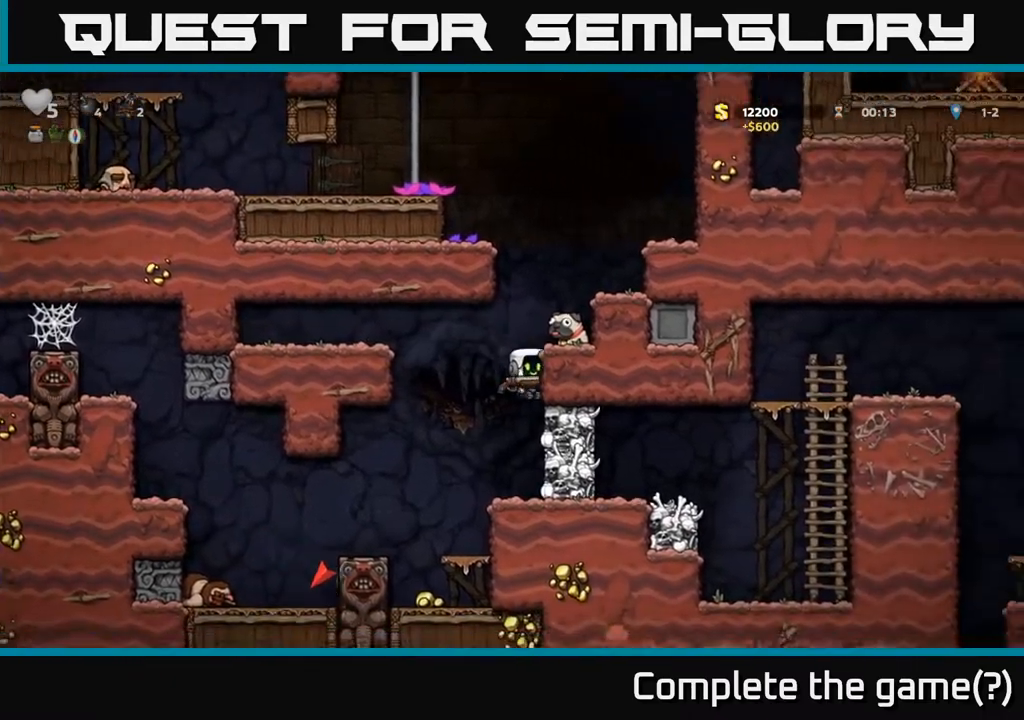
{"buttons": [], "left_stick": "center", "events": [[200, "DPAD_DOWN", "down"], [233, "A", "down"], [367, "A", "up"], [383, "DPAD_DOWN", "up"]]}
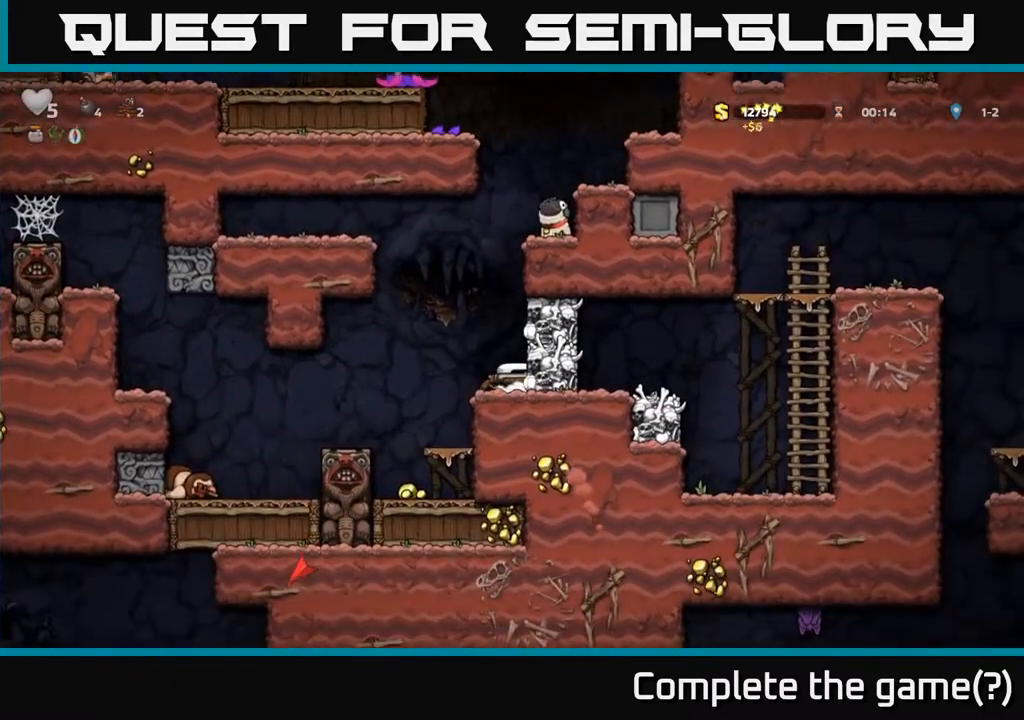
{"buttons": [], "left_stick": "center", "events": [[50, "DPAD_LEFT", "down"], [250, "DPAD_LEFT", "up"]]}
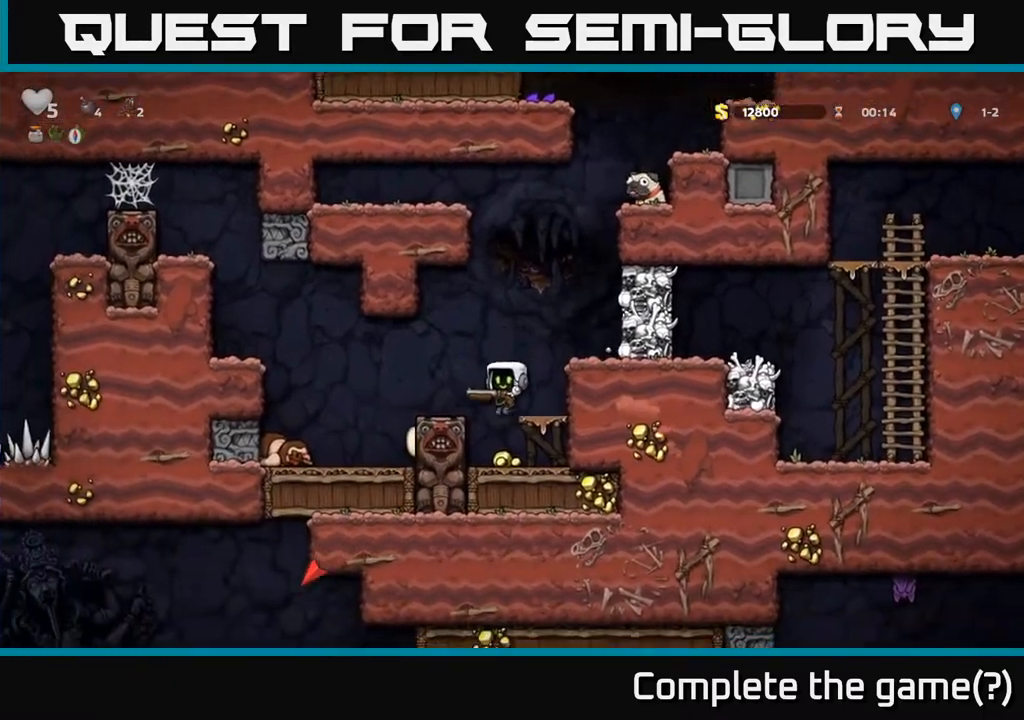
{"buttons": ["DPAD_RIGHT"], "left_stick": "center", "events": [[33, "DPAD_DOWN", "down"], [100, "A", "down"], [183, "A", "up"], [200, "DPAD_DOWN", "up"], [417, "DPAD_RIGHT", "down"]]}
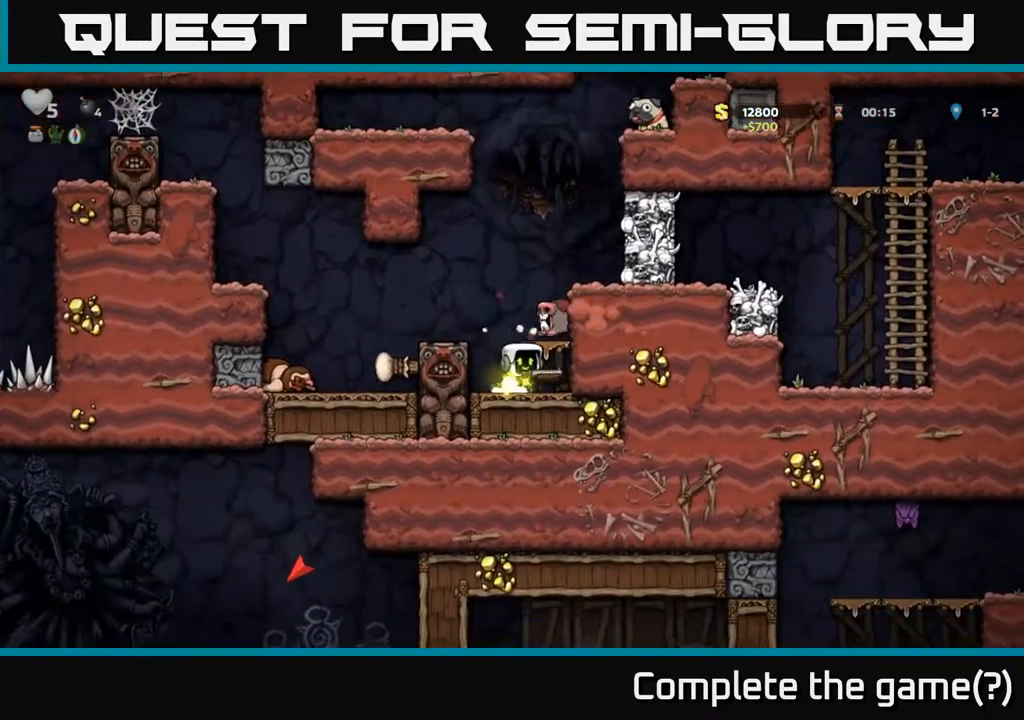
{"buttons": ["DPAD_RIGHT"], "left_stick": "center", "events": [[33, "DPAD_RIGHT", "up"], [67, "DPAD_LEFT", "down"], [233, "DPAD_LEFT", "up"], [367, "DPAD_RIGHT", "down"]]}
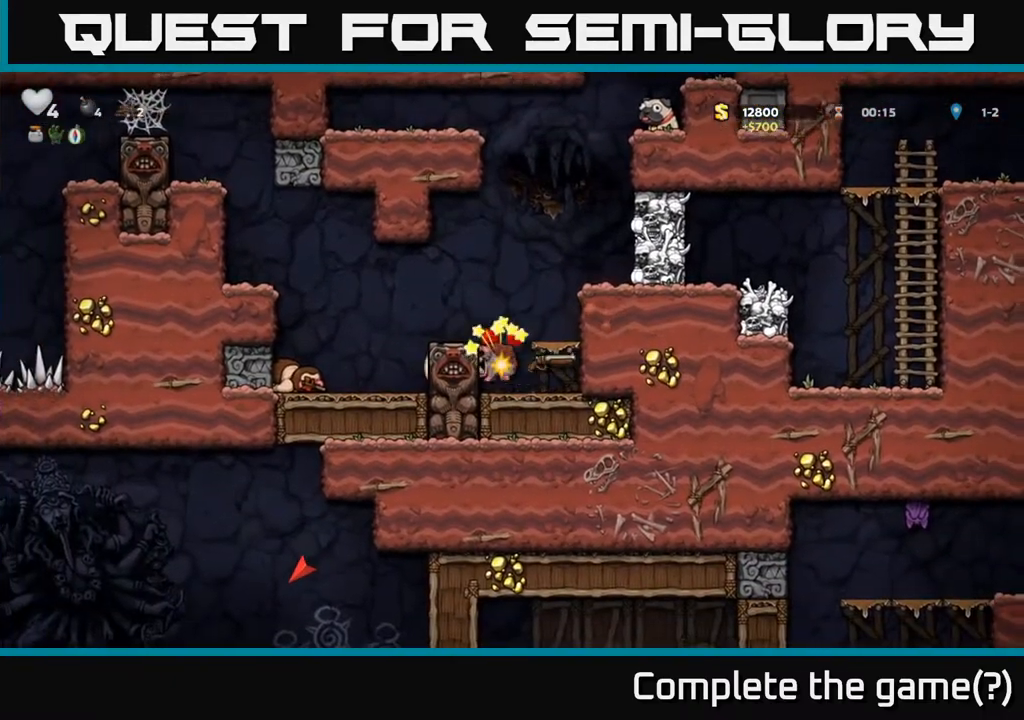
{"buttons": ["A"], "left_stick": "center", "events": [[83, "A", "down"], [250, "A", "up"], [283, "DPAD_RIGHT", "up"], [333, "A", "down"]]}
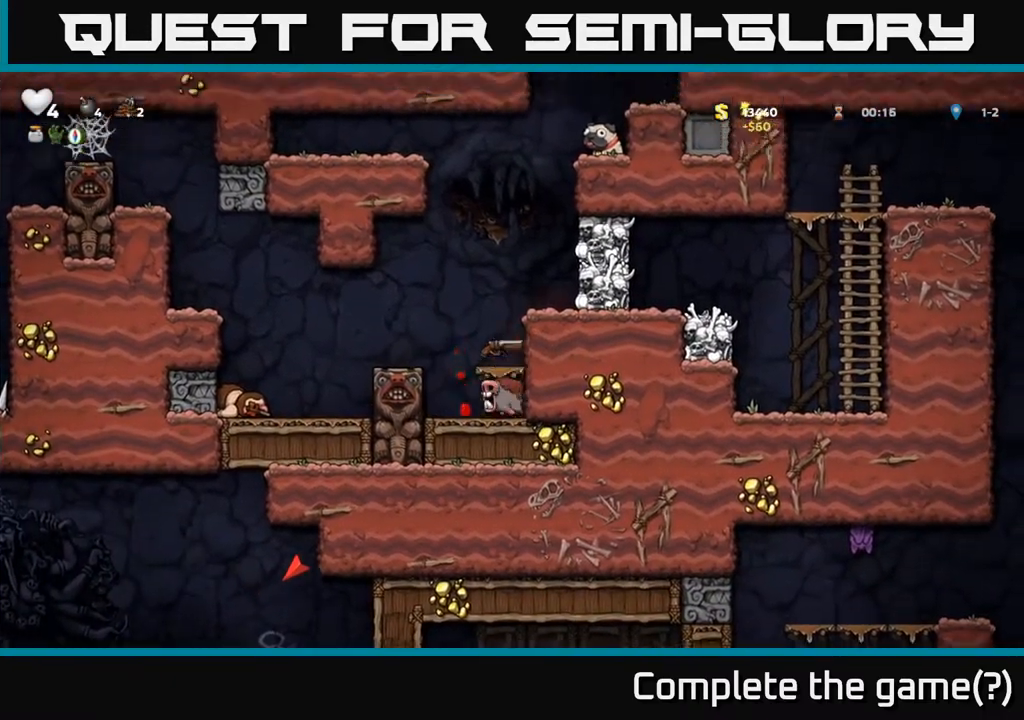
{"buttons": [], "left_stick": "center", "events": [[100, "A", "up"], [100, "DPAD_RIGHT", "down"], [250, "A", "down"], [367, "A", "up"], [483, "DPAD_RIGHT", "up"]]}
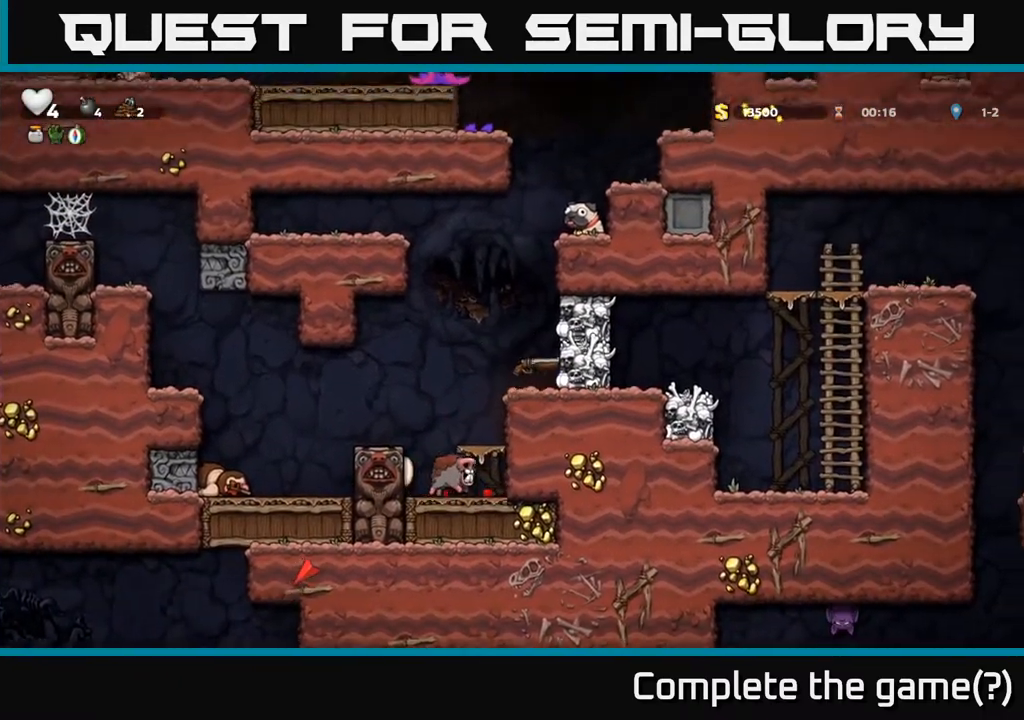
{"buttons": ["A"], "left_stick": "center", "events": [[300, "A", "down"], [367, "X", "down"], [483, "X", "up"]]}
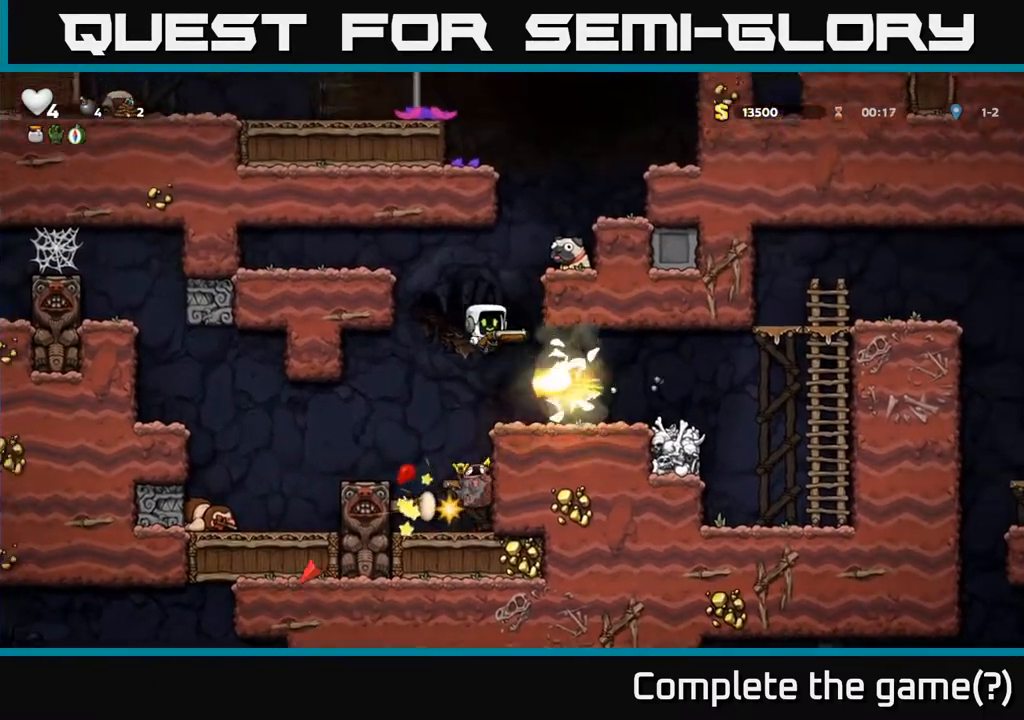
{"buttons": [], "left_stick": "center", "events": [[33, "A", "up"], [200, "DPAD_RIGHT", "down"], [300, "DPAD_RIGHT", "up"]]}
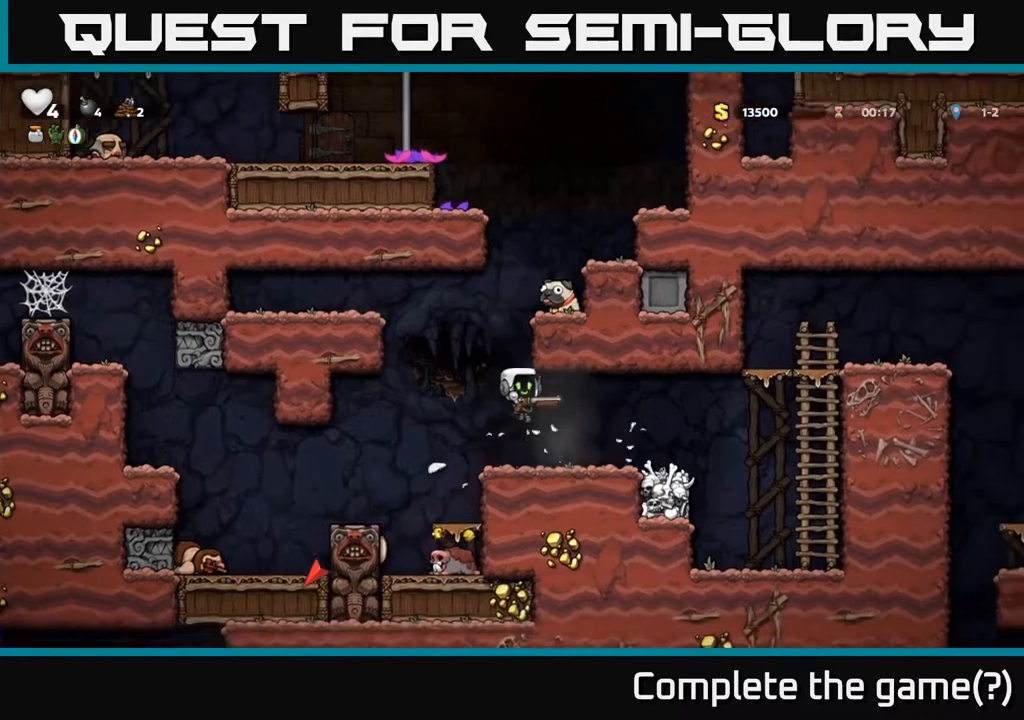
{"buttons": ["DPAD_RIGHT"], "left_stick": "center", "events": [[250, "DPAD_RIGHT", "down"]]}
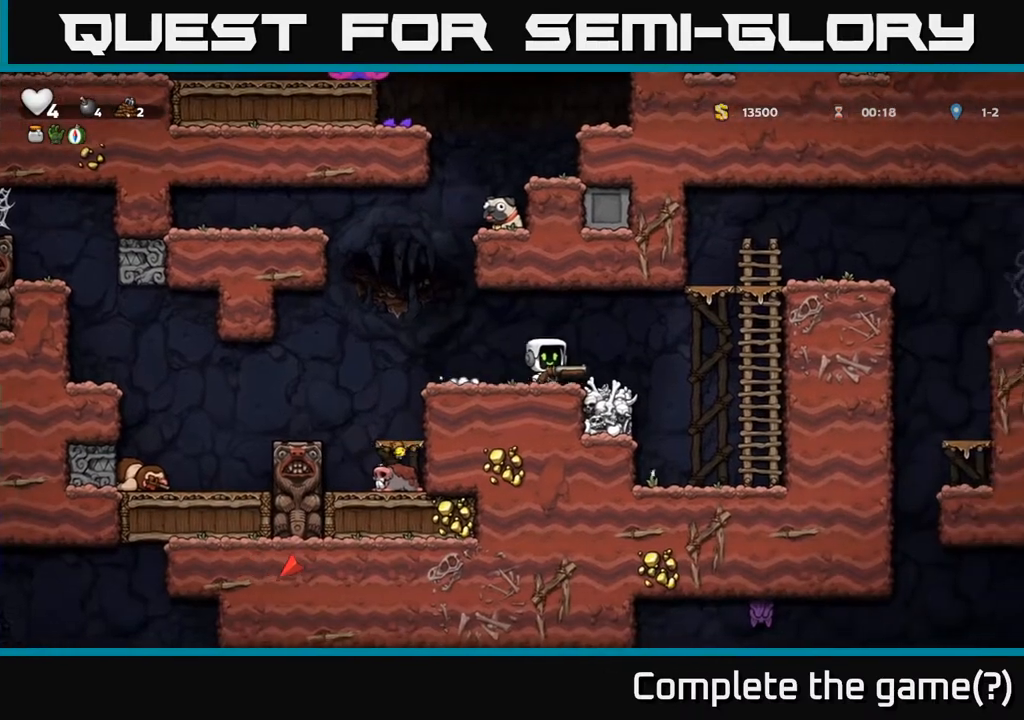
{"buttons": ["A", "DPAD_UP"], "left_stick": "center", "events": [[133, "A", "down"], [267, "A", "up"], [433, "DPAD_RIGHT", "up"], [433, "DPAD_UP", "down"], [483, "A", "down"]]}
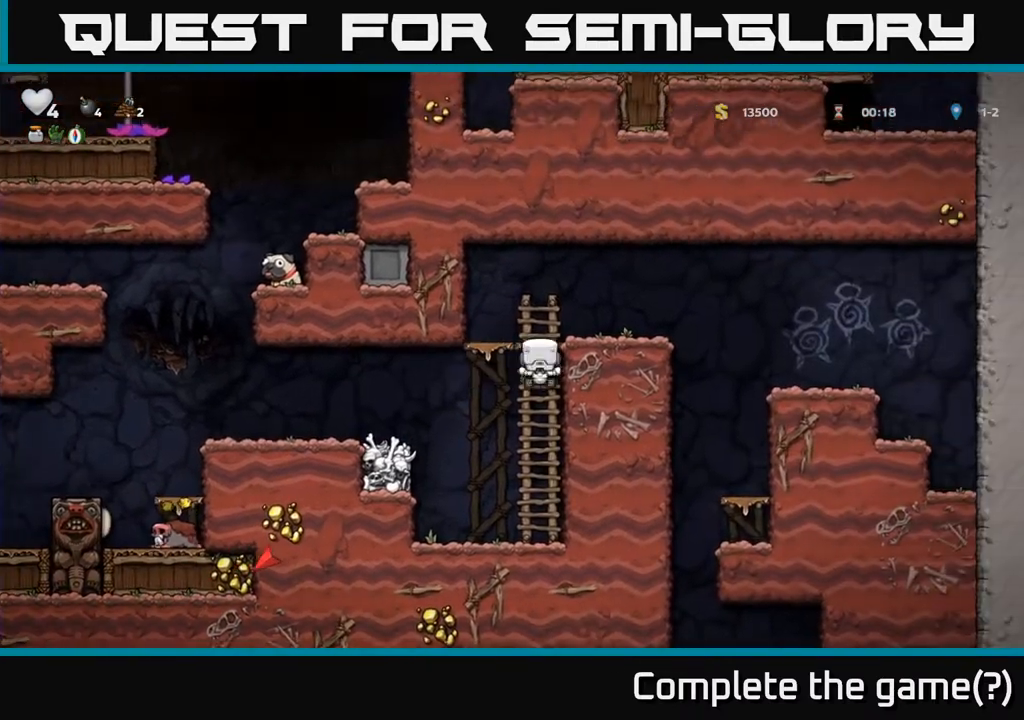
{"buttons": ["A", "DPAD_RIGHT"], "left_stick": "center", "events": [[117, "A", "up"], [117, "DPAD_RIGHT", "down"], [117, "DPAD_UP", "up"], [183, "DPAD_RIGHT", "up"], [383, "DPAD_RIGHT", "down"], [483, "A", "down"]]}
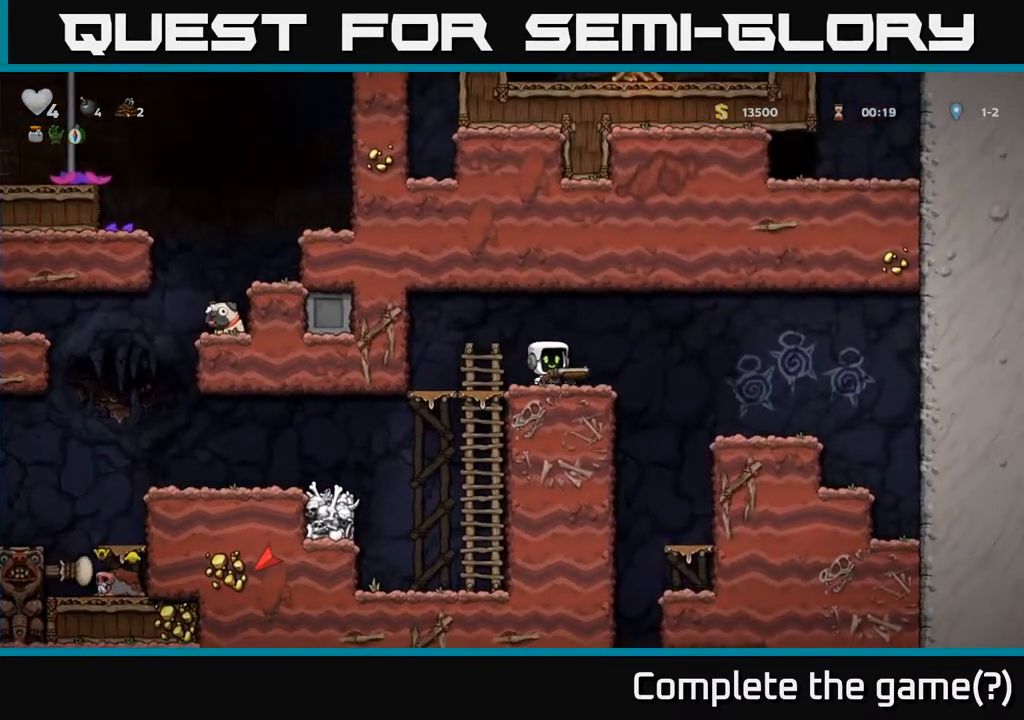
{"buttons": [], "left_stick": "center", "events": [[50, "A", "up"], [300, "DPAD_RIGHT", "up"]]}
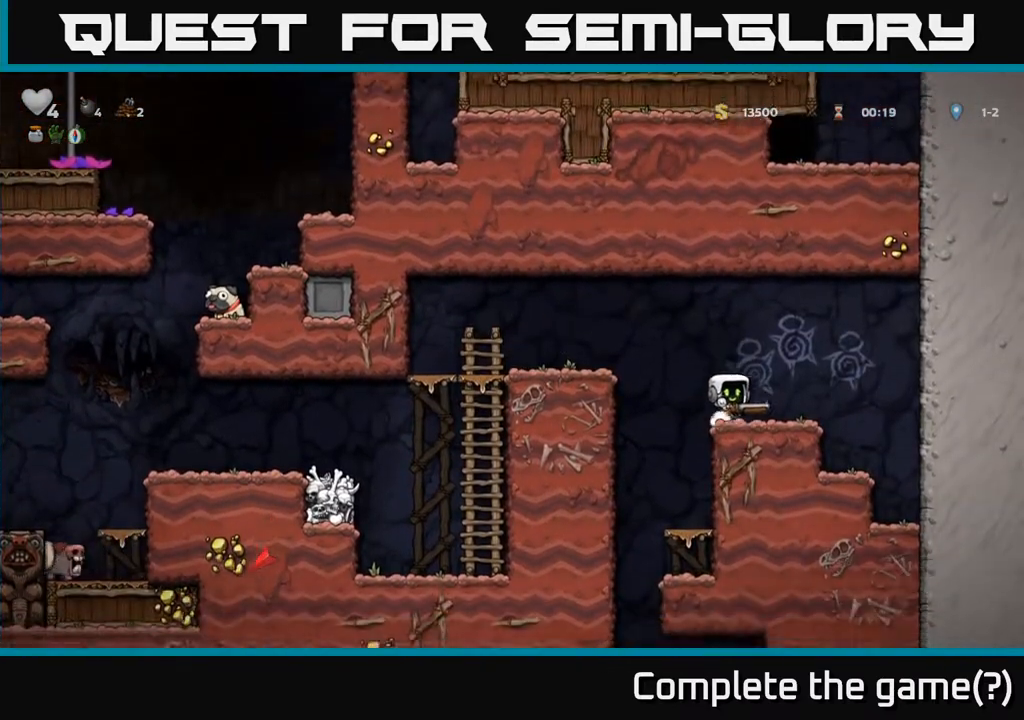
{"buttons": [], "left_stick": "center", "events": [[67, "DPAD_LEFT", "down"], [150, "DPAD_LEFT", "up"], [167, "DPAD_DOWN", "down"], [250, "X", "down"], [317, "X", "up"], [383, "DPAD_DOWN", "up"]]}
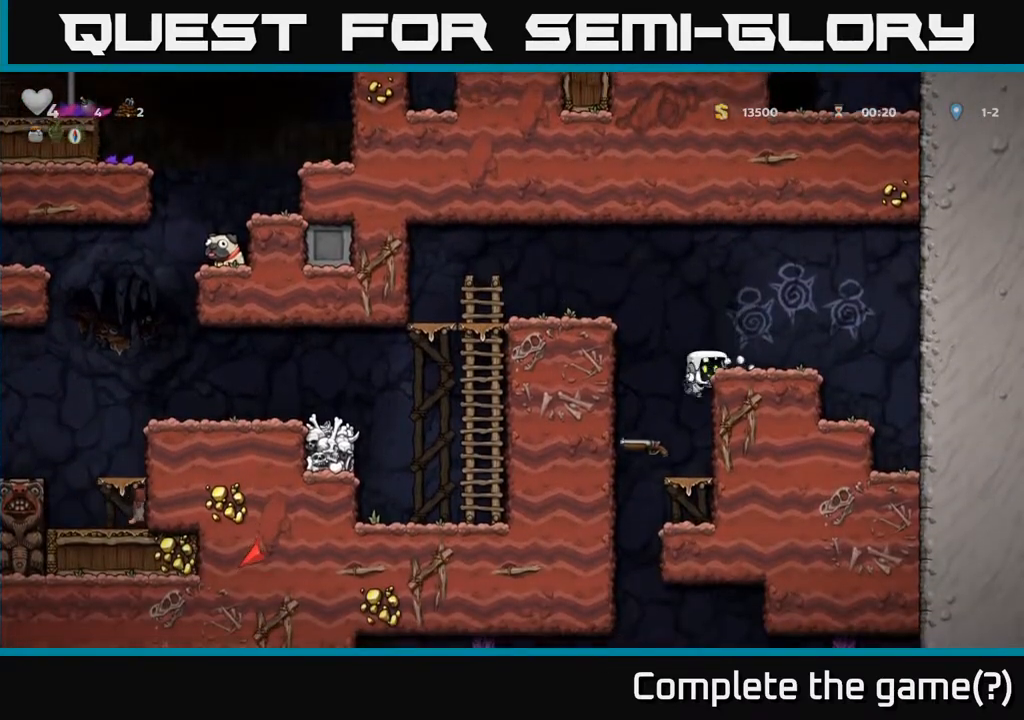
{"buttons": [], "left_stick": "center", "events": [[317, "A", "down"], [500, "A", "up"]]}
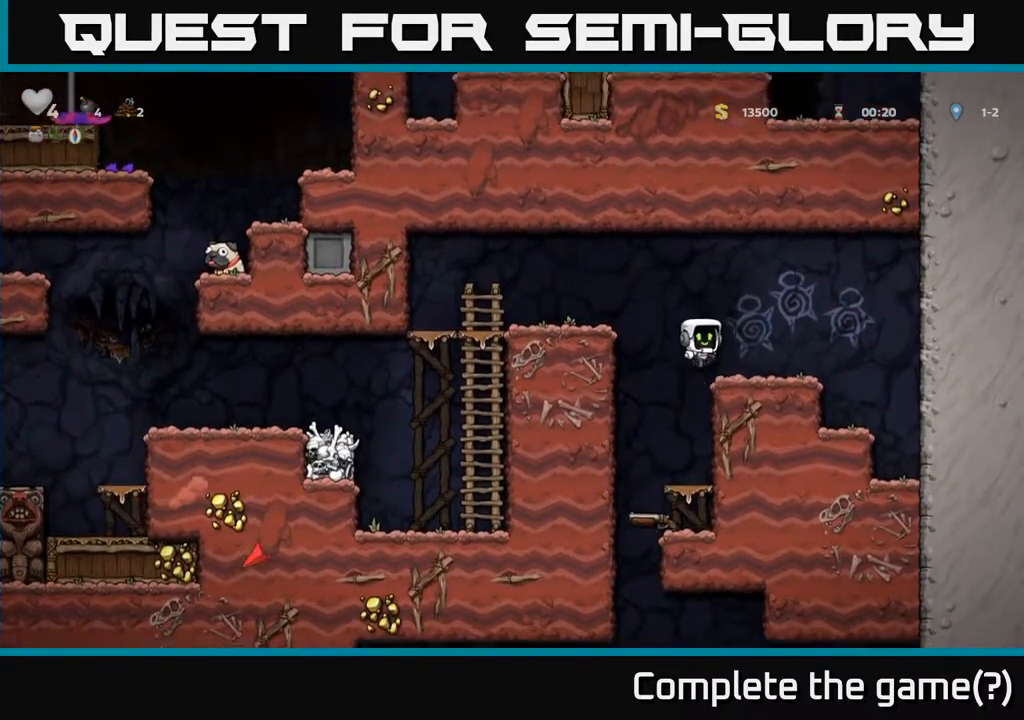
{"buttons": [], "left_stick": "center", "events": [[117, "DPAD_RIGHT", "down"], [233, "DPAD_RIGHT", "up"], [283, "DPAD_LEFT", "down"], [417, "DPAD_LEFT", "up"]]}
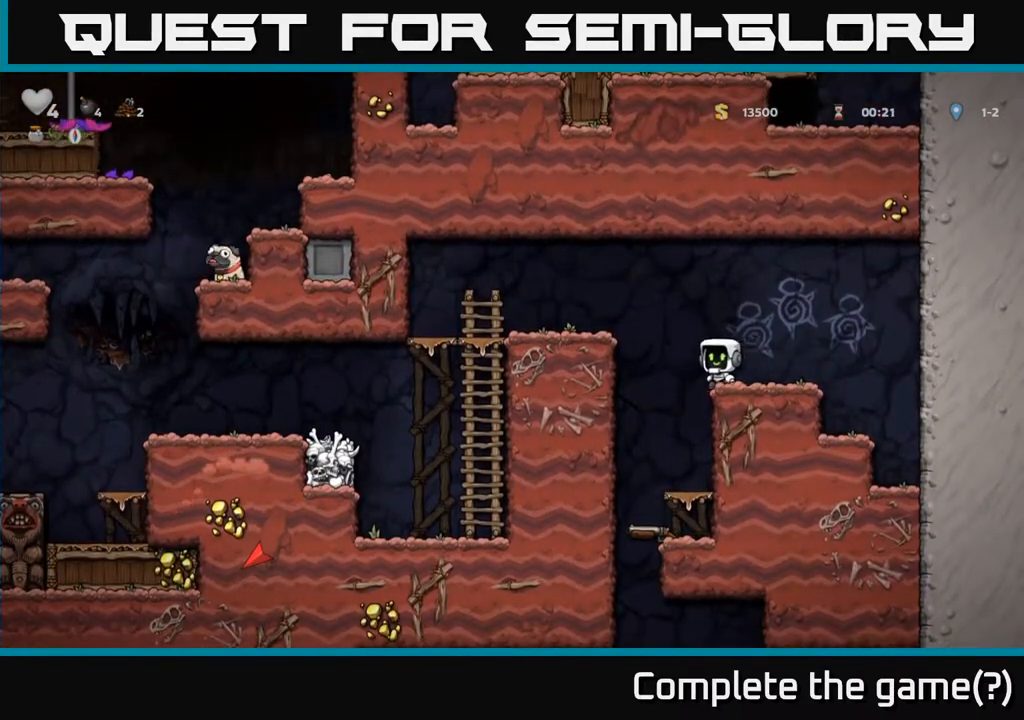
{"buttons": [], "left_stick": "center", "events": [[217, "DPAD_LEFT", "down"], [283, "DPAD_LEFT", "up"]]}
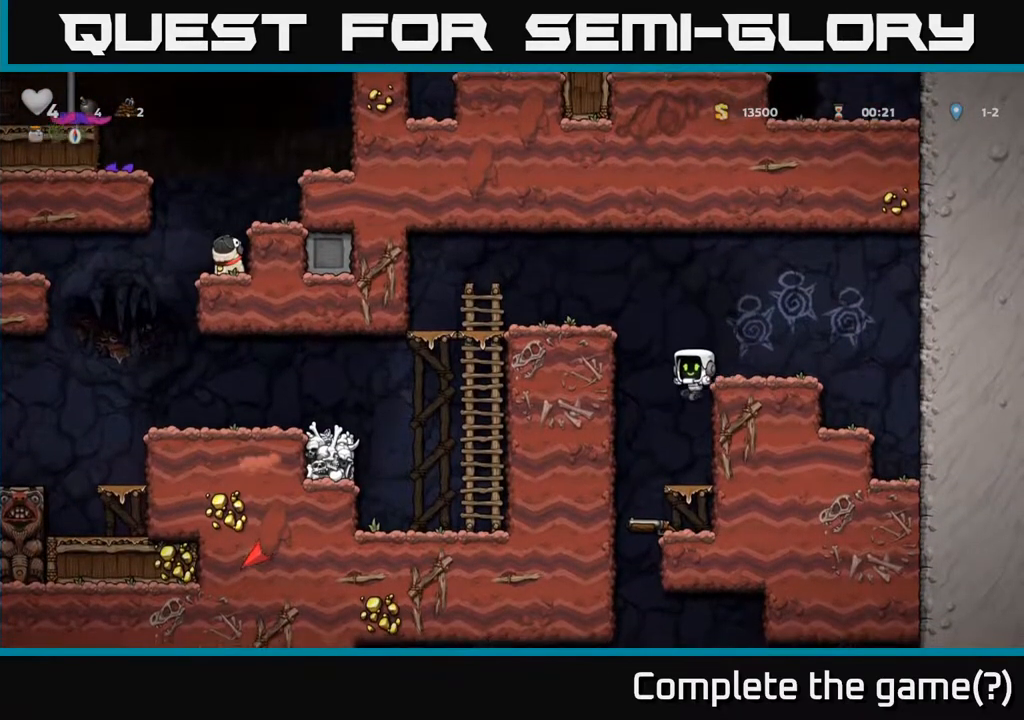
{"buttons": ["A", "DPAD_DOWN"], "left_stick": "center", "events": [[167, "DPAD_LEFT", "down"], [217, "DPAD_LEFT", "up"], [383, "DPAD_DOWN", "down"], [450, "A", "down"]]}
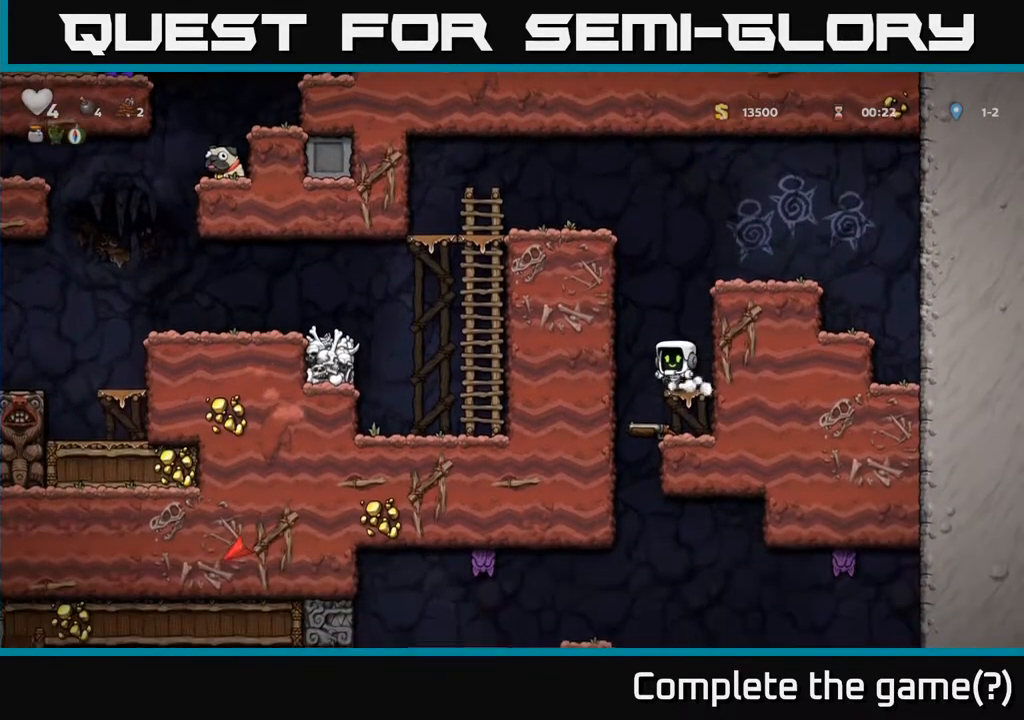
{"buttons": ["X", "DPAD_DOWN"], "left_stick": "center", "events": [[50, "A", "up"], [300, "X", "down"], [383, "X", "up"], [450, "X", "down"]]}
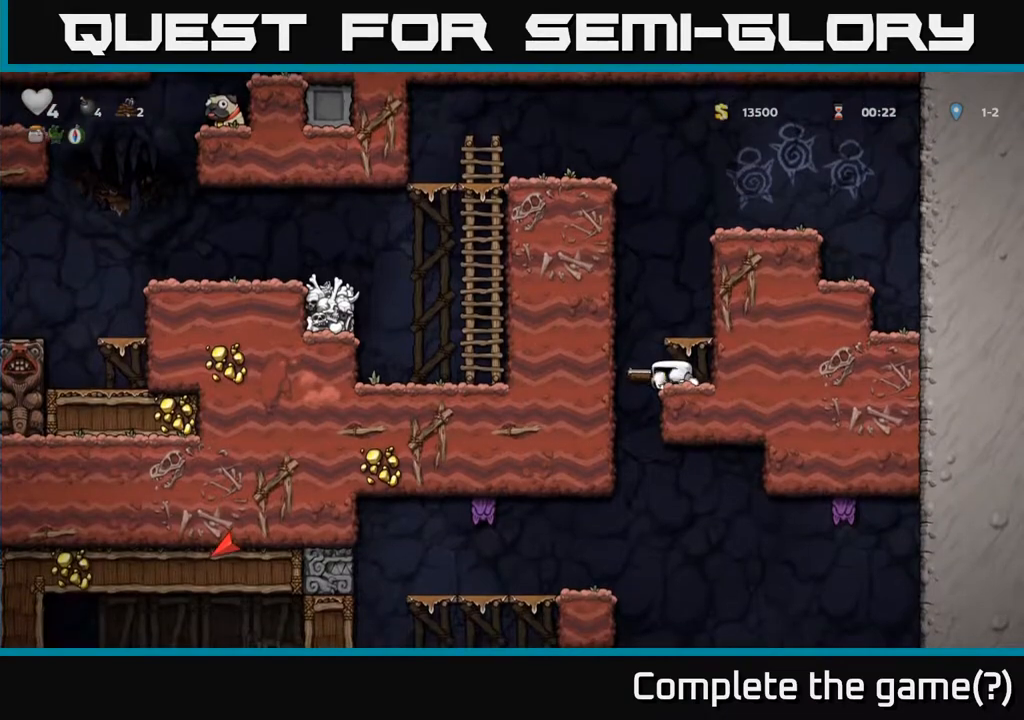
{"buttons": ["DPAD_RIGHT"], "left_stick": "center", "events": [[17, "X", "up"], [100, "DPAD_DOWN", "up"], [200, "A", "down"], [333, "DPAD_RIGHT", "down"], [350, "A", "up"]]}
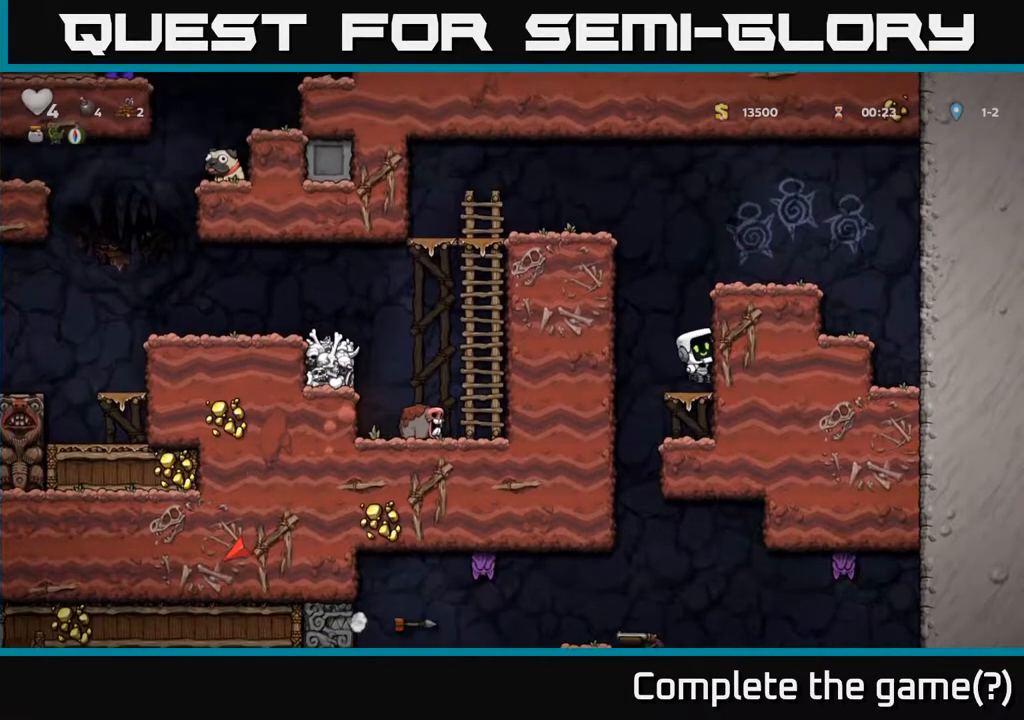
{"buttons": ["A", "DPAD_RIGHT"], "left_stick": "center", "events": [[100, "A", "down"], [250, "A", "up"], [433, "A", "down"]]}
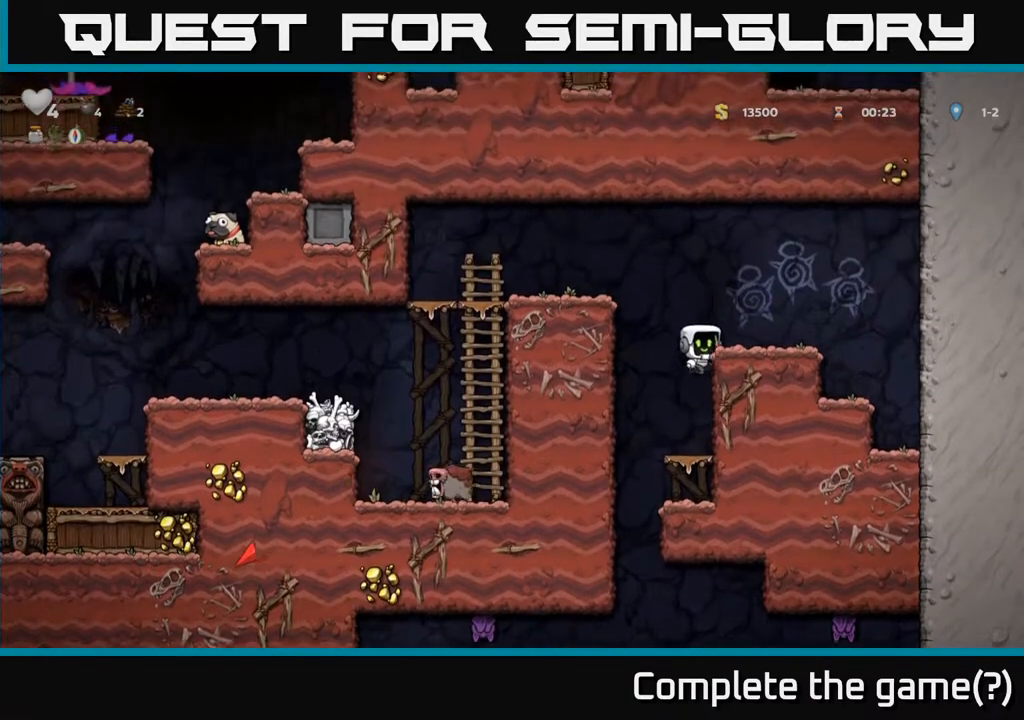
{"buttons": ["A", "DPAD_LEFT"], "left_stick": "center", "events": [[17, "A", "up"], [167, "DPAD_RIGHT", "up"], [200, "DPAD_LEFT", "down"], [283, "A", "down"]]}
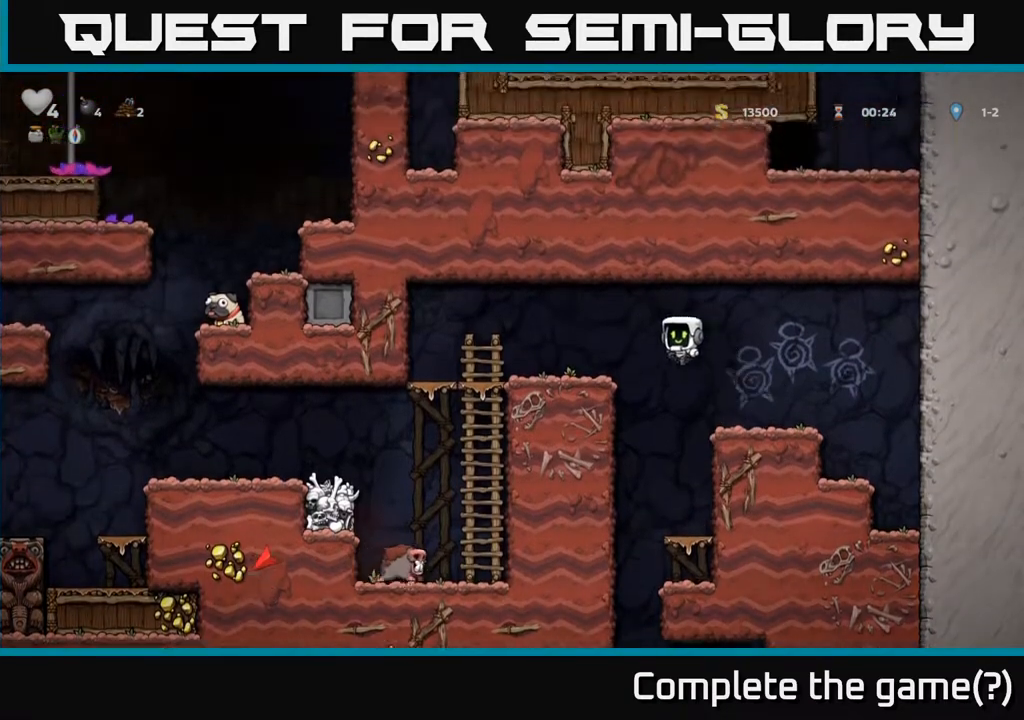
{"buttons": ["DPAD_LEFT"], "left_stick": "center", "events": [[50, "A", "up"]]}
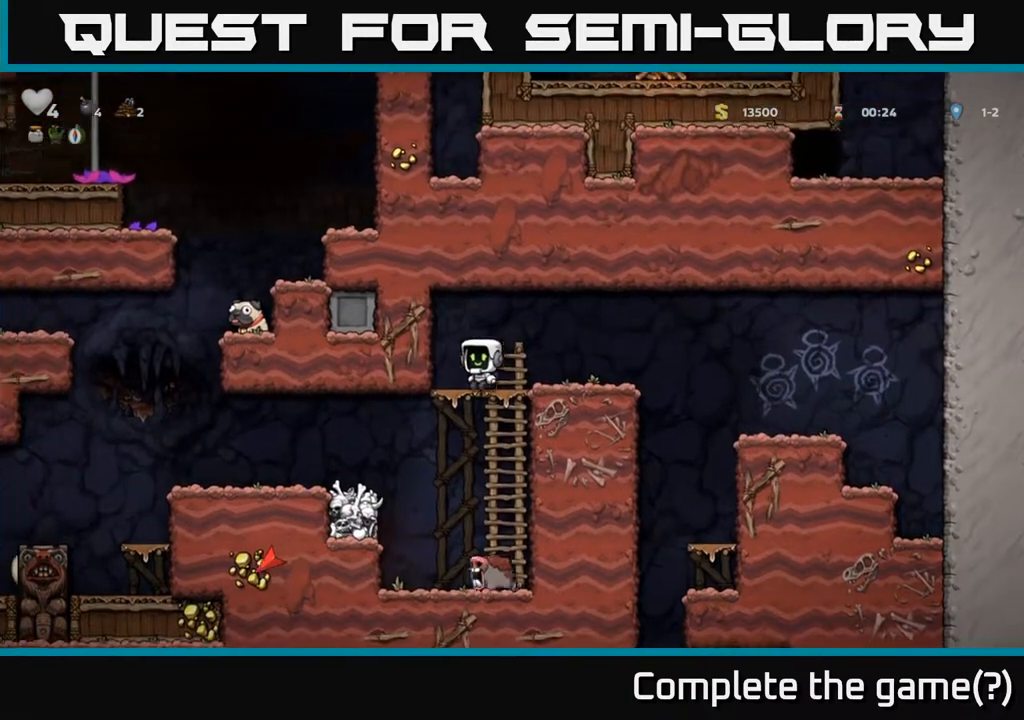
{"buttons": ["DPAD_LEFT"], "left_stick": "center", "events": [[17, "DPAD_LEFT", "up"], [50, "DPAD_DOWN", "down"], [100, "A", "down"], [200, "A", "up"], [200, "DPAD_DOWN", "up"], [283, "DPAD_LEFT", "down"]]}
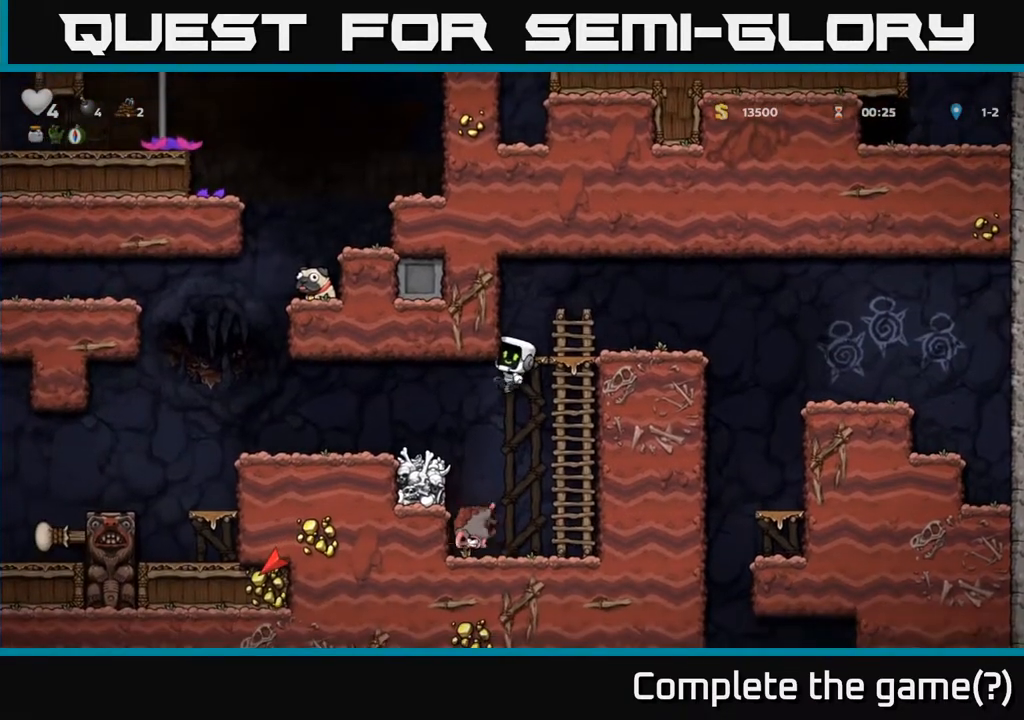
{"buttons": [], "left_stick": "center", "events": [[133, "A", "down"], [233, "A", "up"], [367, "DPAD_LEFT", "up"]]}